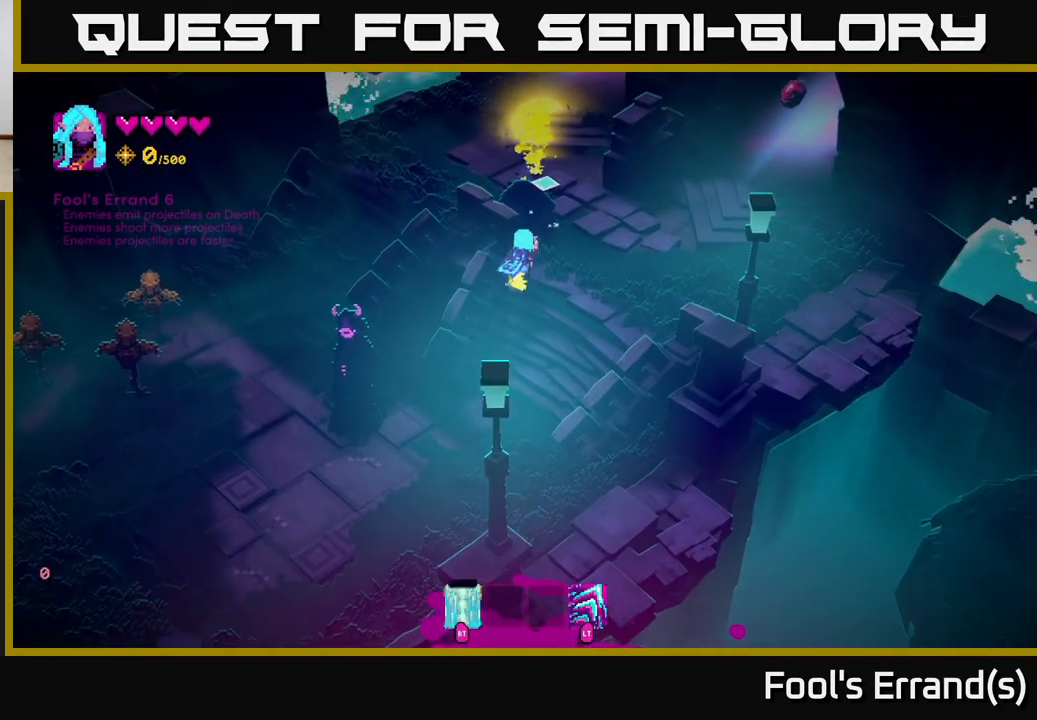
Gameplay with a controller (Xbox layout); each line is a JSON object with the inputs held at the frame after it. "events" lists button and stick changes between this image and that frame as [ms after this image, input, new state], when the widget could be followed in between. Not read: L3 R3.
{"buttons": ["R2"], "left_stick": "down-right", "right_stick": "up", "events": [[133, "R2", "down"], [200, "R2", "up"], [250, "left_stick", "right"], [300, "R2", "down"], [383, "R2", "up"], [483, "R2", "down"], [483, "left_stick", "down-right"]]}
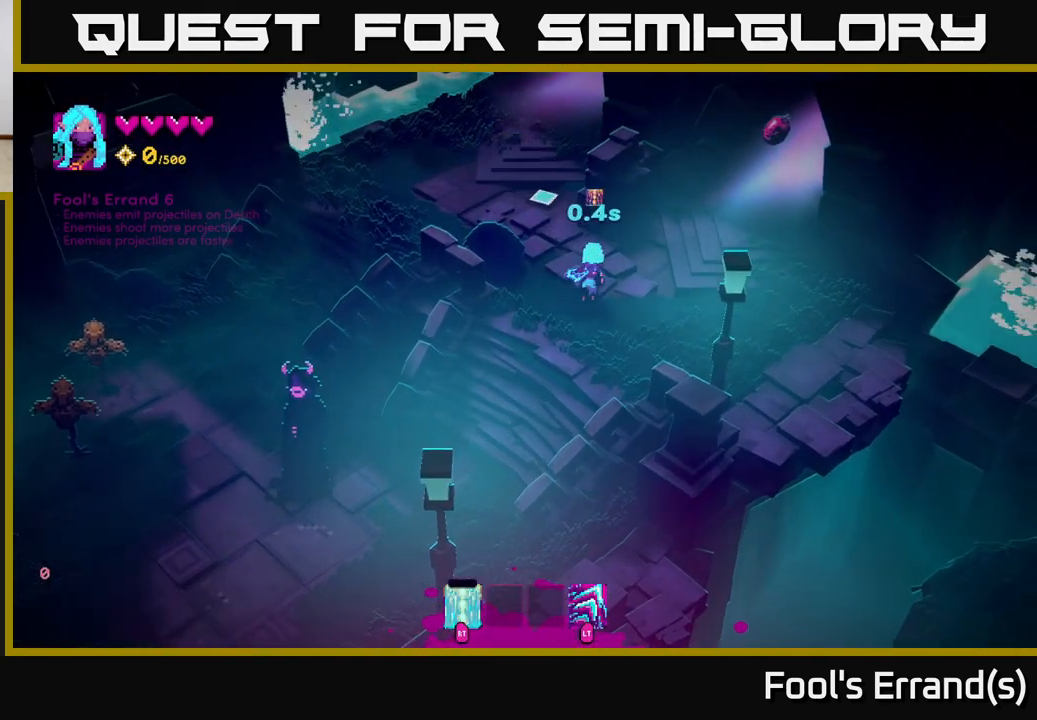
{"buttons": ["R2"], "left_stick": "center", "right_stick": "up", "events": [[67, "R2", "up"], [150, "left_stick", "center"], [217, "R2", "down"], [300, "R2", "up"], [417, "R2", "down"]]}
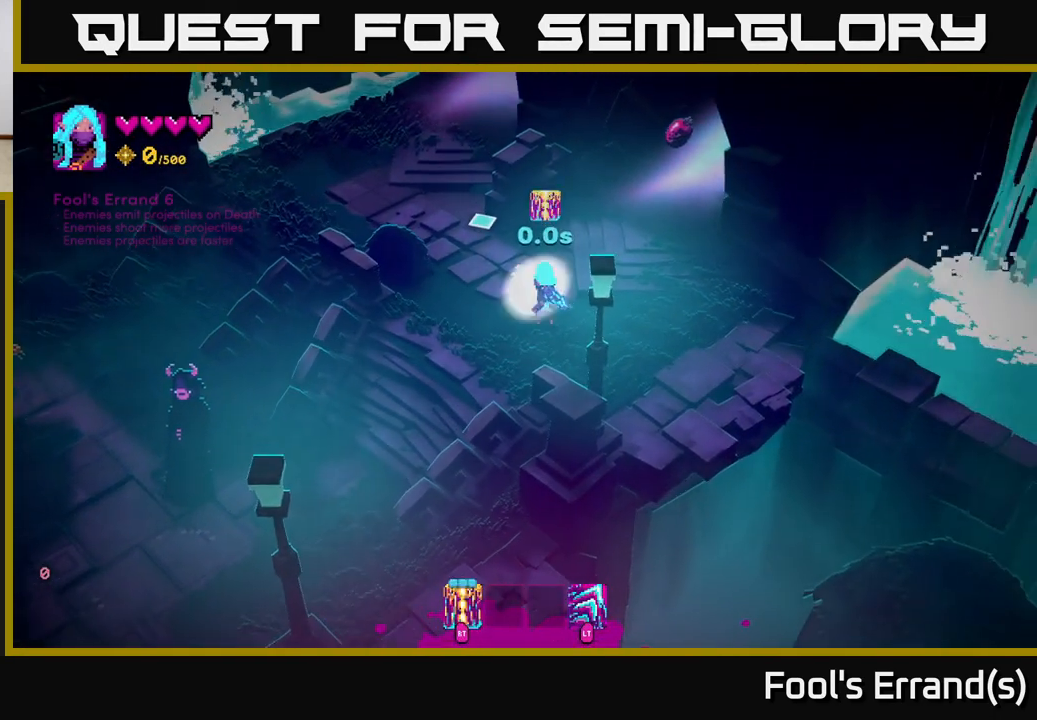
{"buttons": [], "left_stick": "up-left", "right_stick": "up", "events": [[17, "R2", "up"], [83, "R2", "down"], [167, "R2", "up"], [400, "left_stick", "up-left"]]}
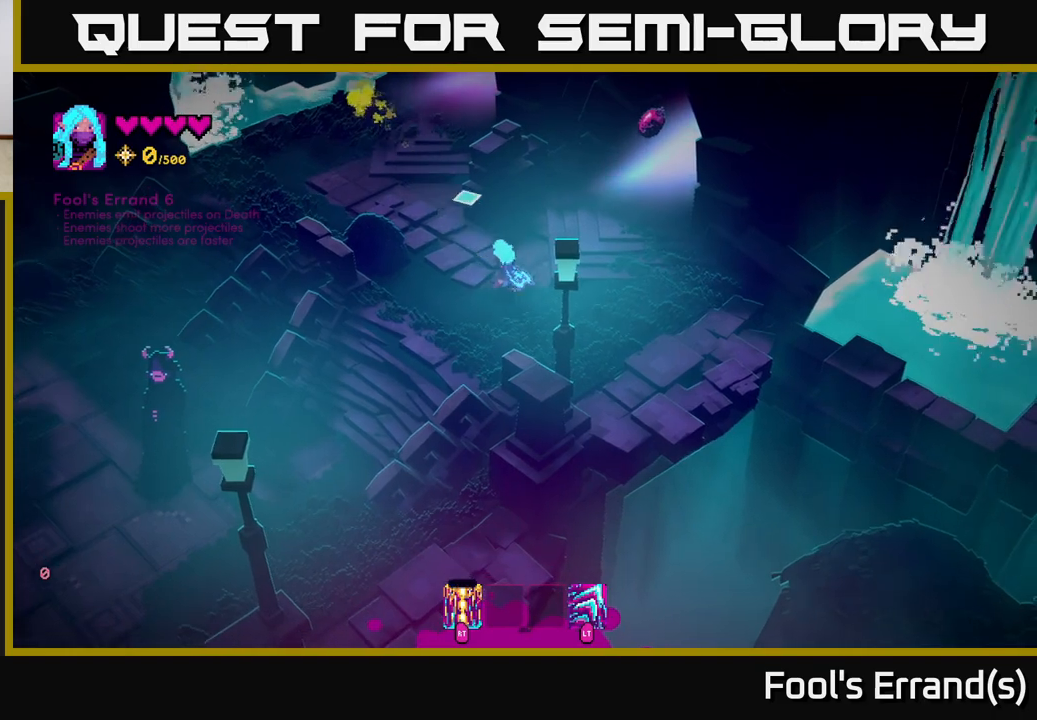
{"buttons": [], "left_stick": "up-left", "right_stick": "up", "events": [[133, "left_stick", "up-right"], [300, "left_stick", "up-left"]]}
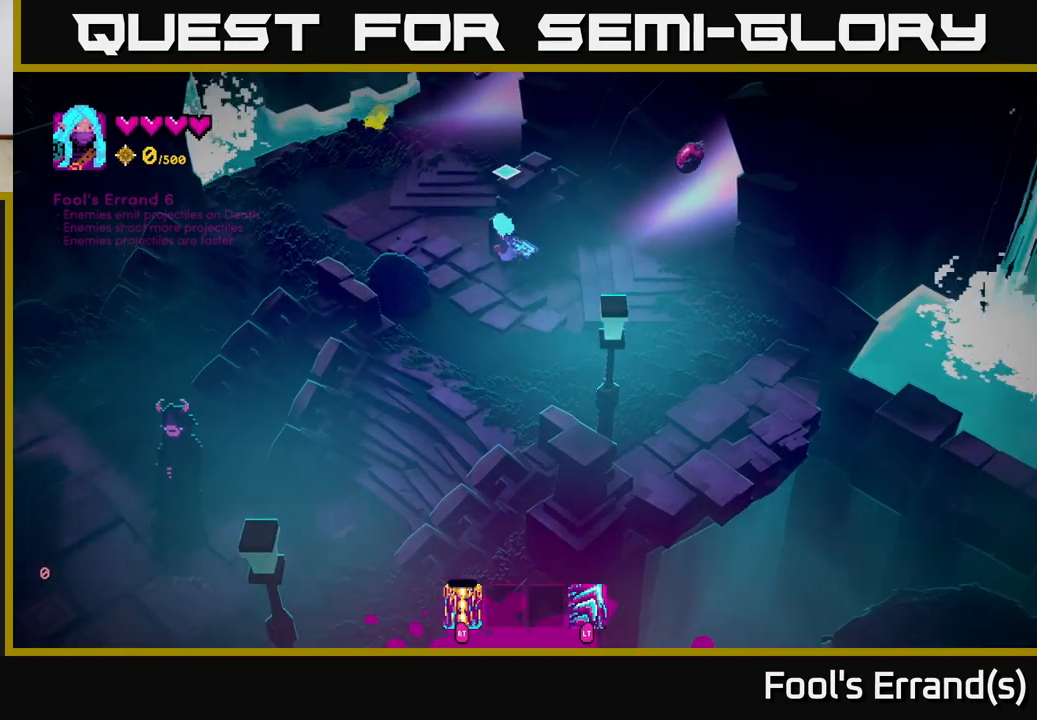
{"buttons": [], "left_stick": "up", "right_stick": "up", "events": [[250, "left_stick", "up"]]}
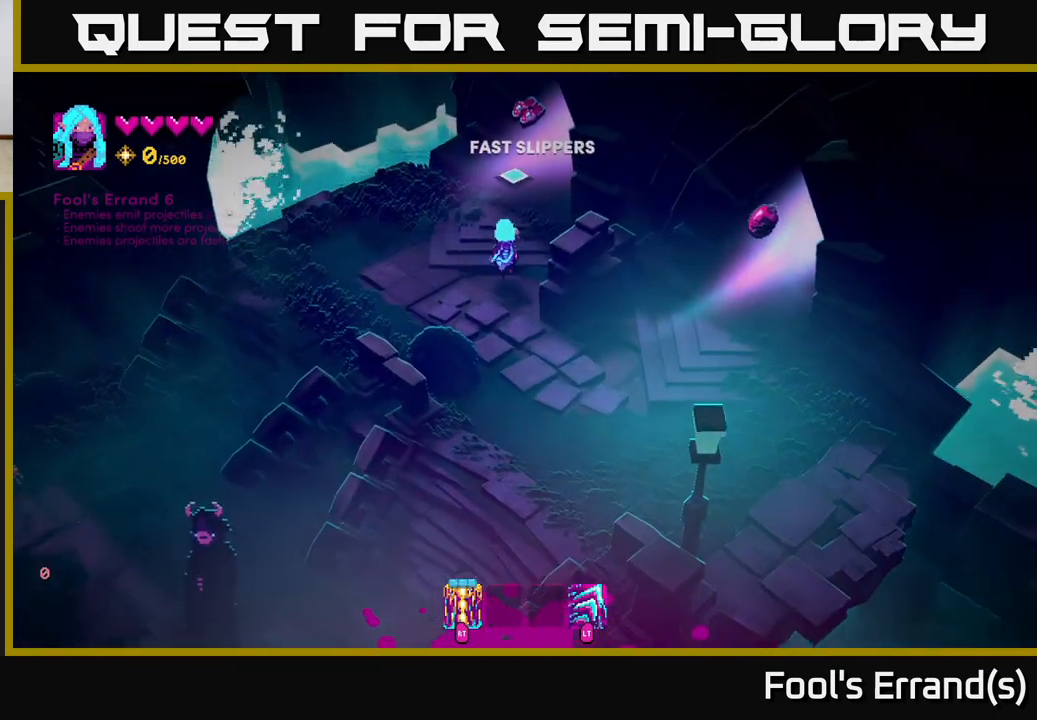
{"buttons": [], "left_stick": "center", "right_stick": "up-right", "events": [[33, "left_stick", "center"], [150, "right_stick", "up-right"]]}
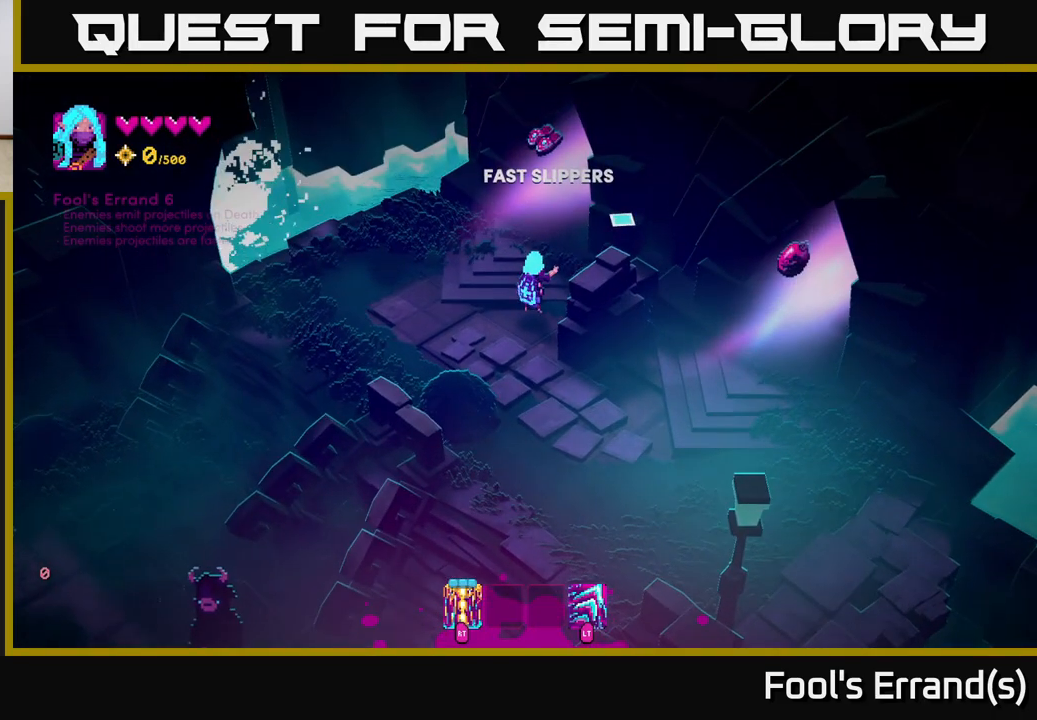
{"buttons": [], "left_stick": "up", "right_stick": "up-right", "events": [[100, "left_stick", "down"], [417, "left_stick", "left"], [500, "left_stick", "up"]]}
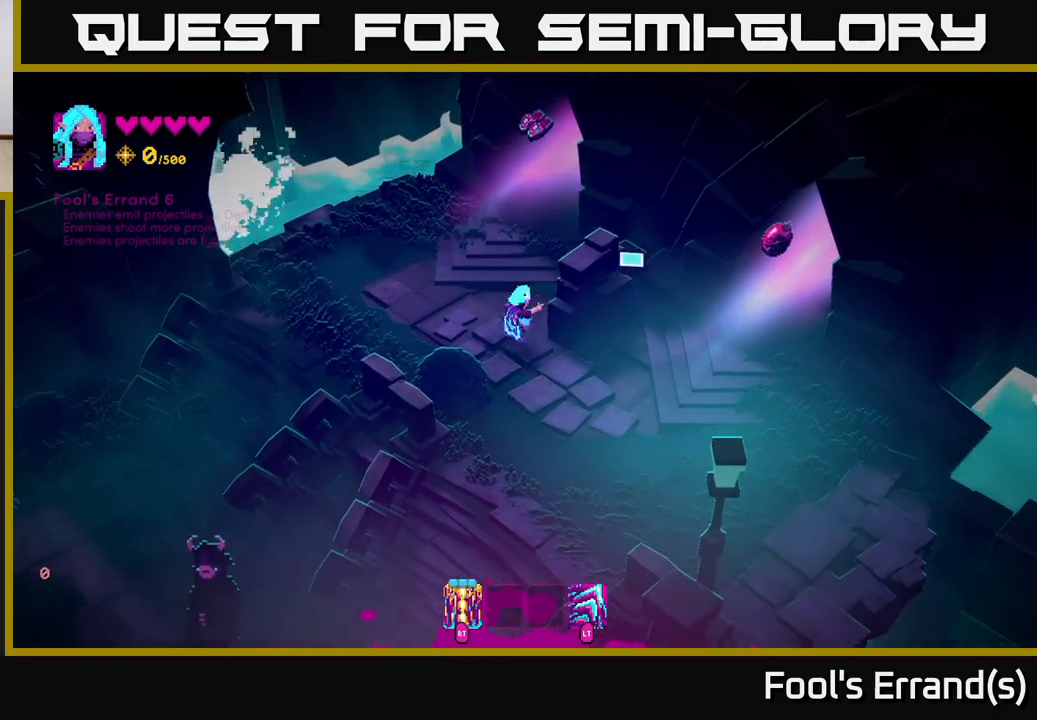
{"buttons": [], "left_stick": "up-right", "right_stick": "up-right", "events": [[267, "left_stick", "up-right"], [350, "L2", "down"], [483, "L2", "up"]]}
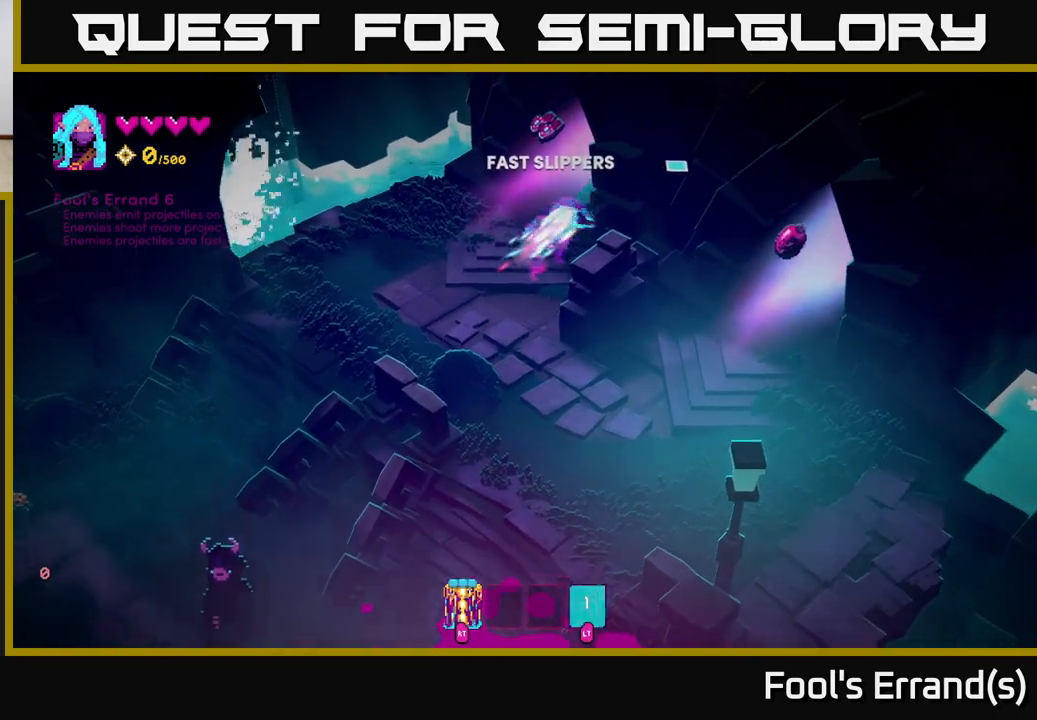
{"buttons": [], "left_stick": "up-right", "right_stick": "up-right", "events": []}
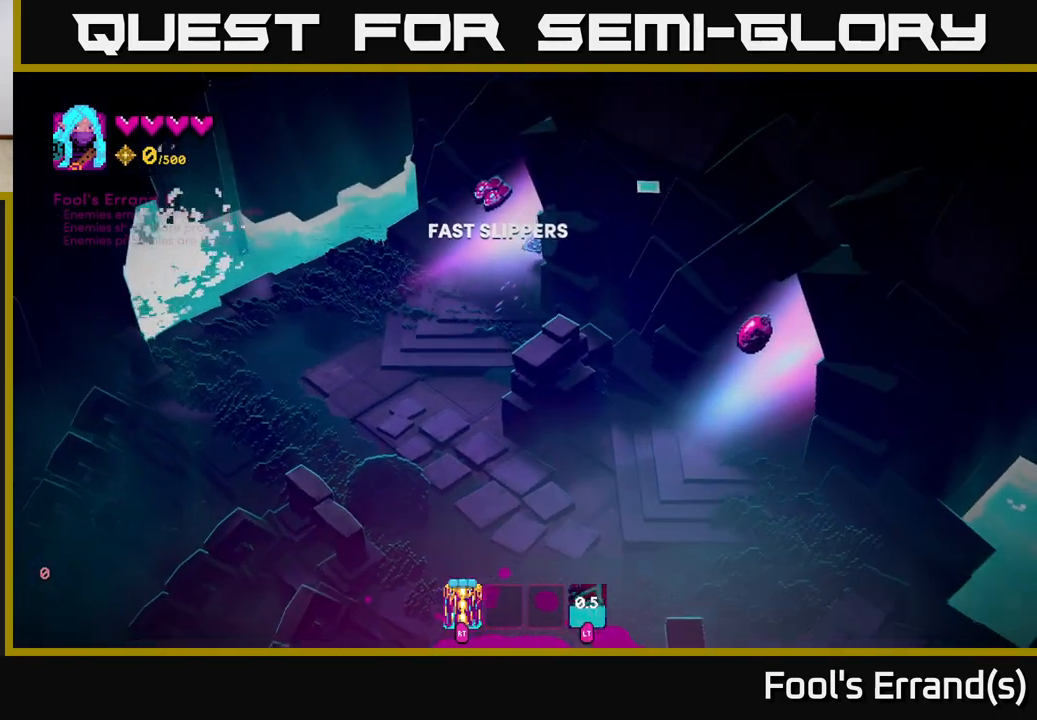
{"buttons": [], "left_stick": "up-right", "right_stick": "center", "events": [[183, "right_stick", "center"]]}
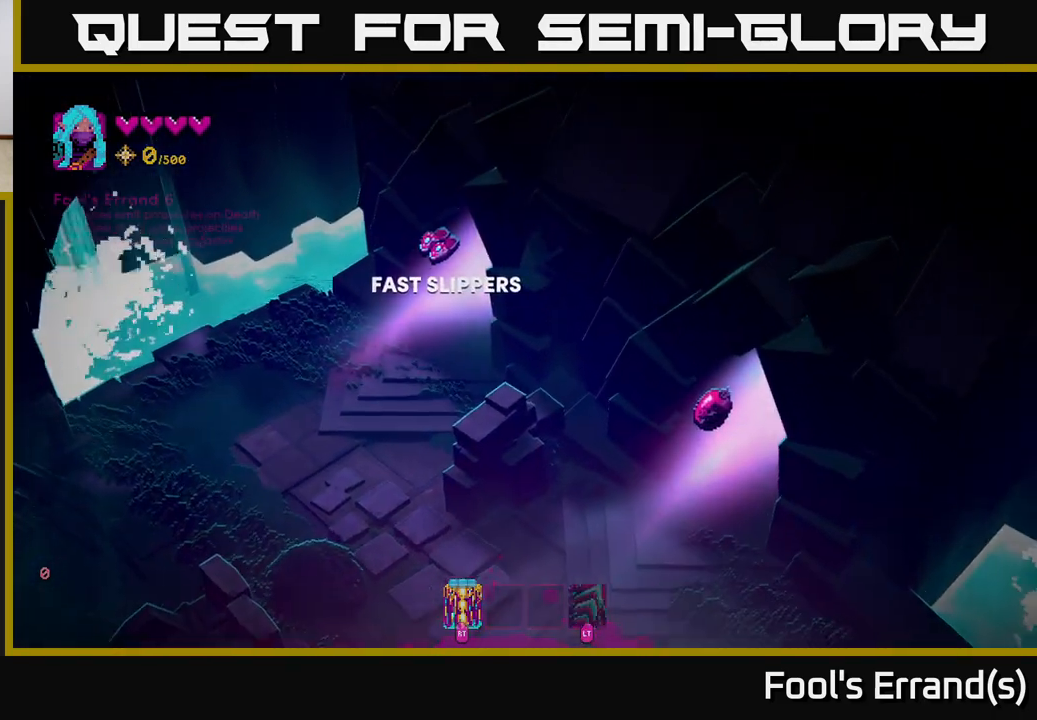
{"buttons": ["A"], "left_stick": "up-right", "right_stick": "center", "events": [[200, "A", "down"], [250, "A", "up"], [350, "A", "down"], [417, "A", "up"], [500, "A", "down"]]}
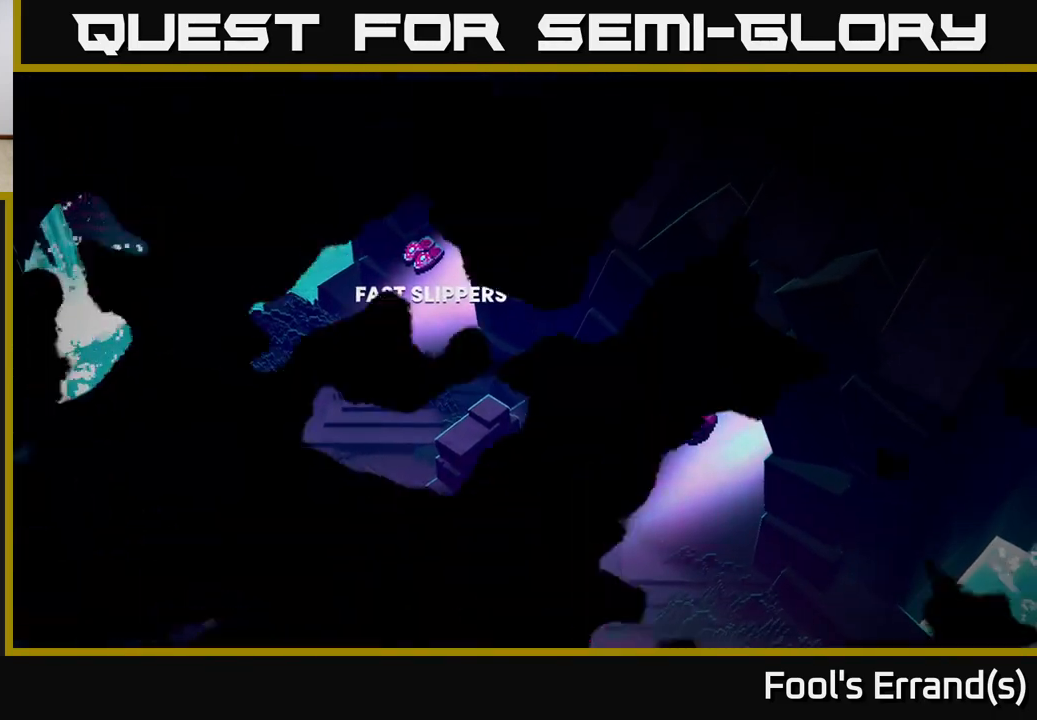
{"buttons": [], "left_stick": "center", "right_stick": "center", "events": [[67, "A", "up"], [150, "left_stick", "center"], [167, "A", "down"], [300, "A", "up"]]}
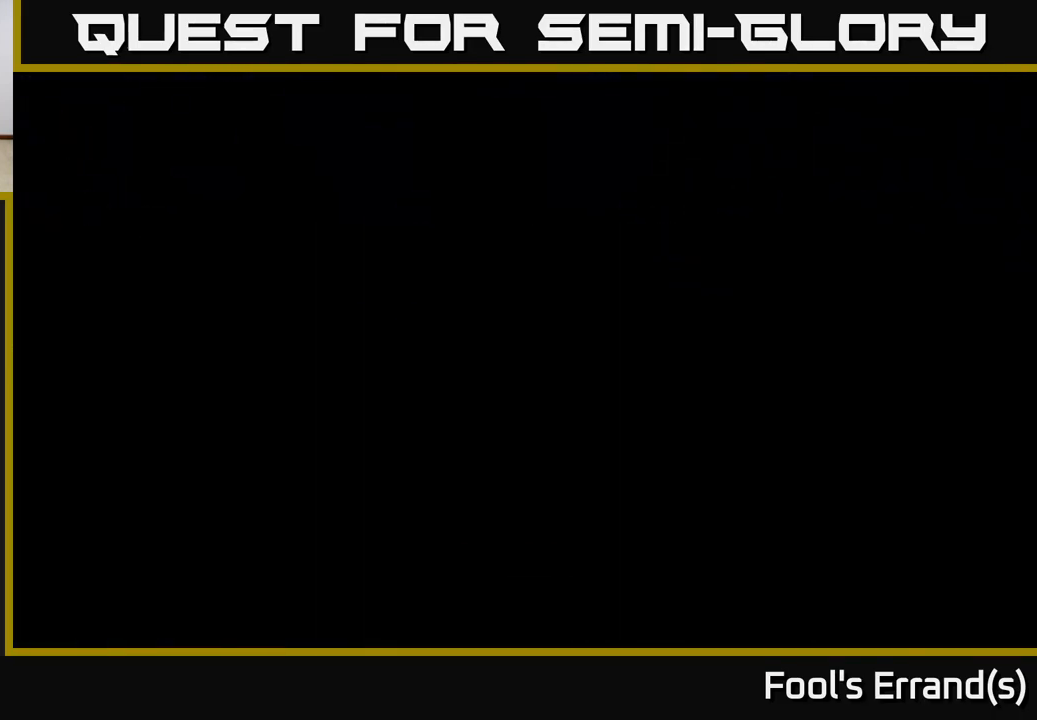
{"buttons": [], "left_stick": "center", "right_stick": "center", "events": []}
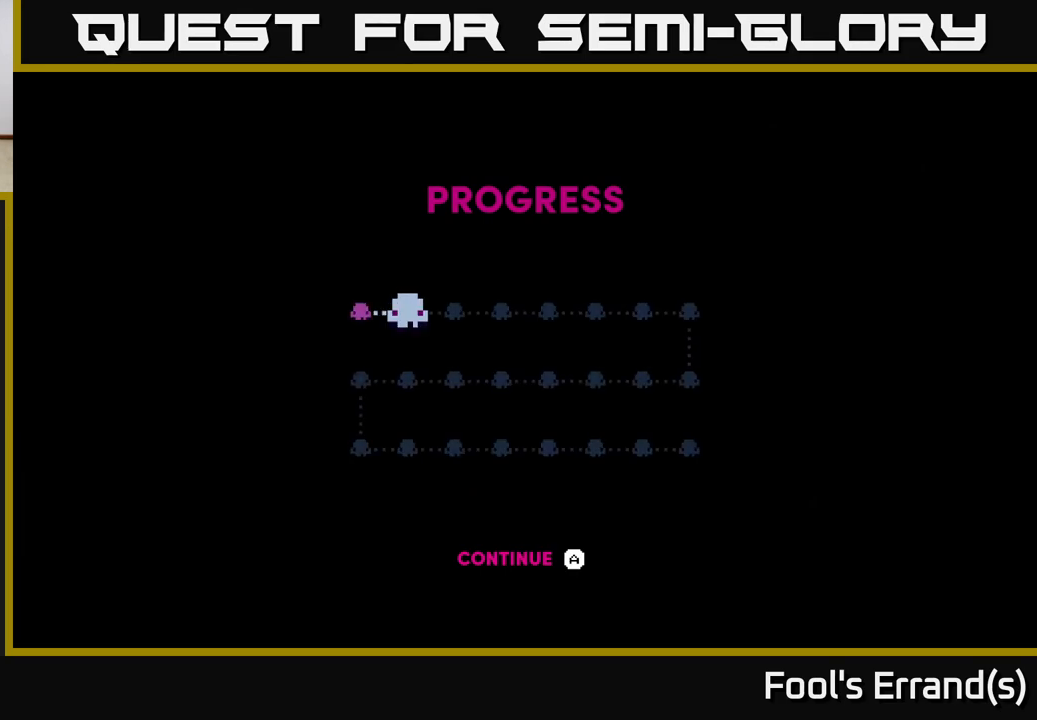
{"buttons": [], "left_stick": "center", "right_stick": "center", "events": []}
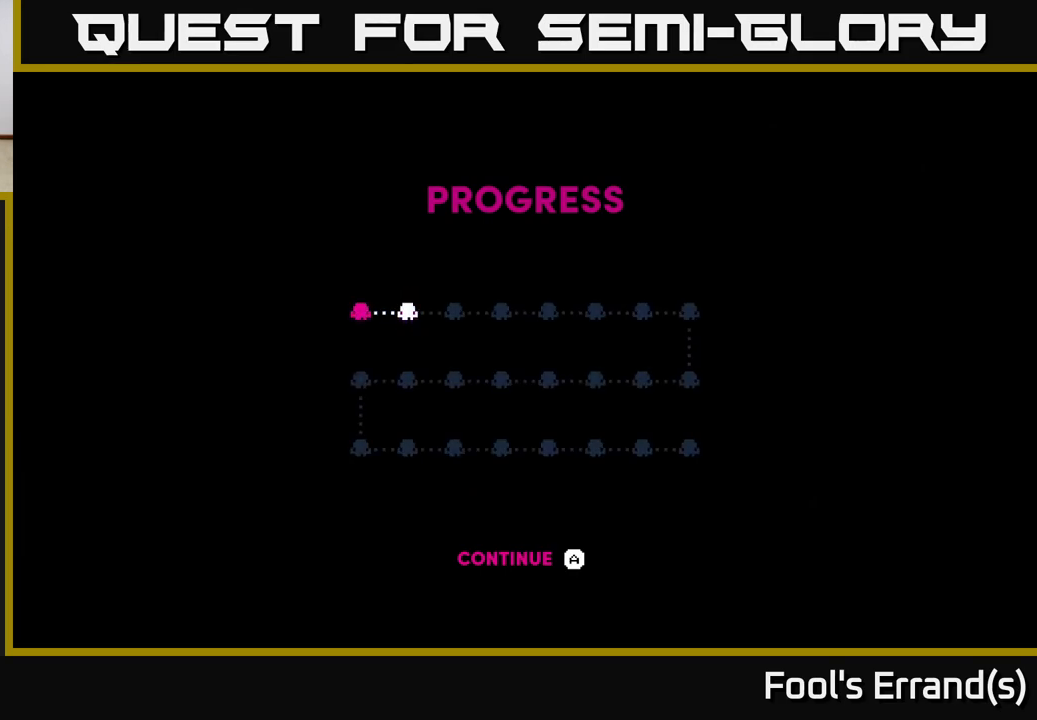
{"buttons": [], "left_stick": "center", "right_stick": "center", "events": []}
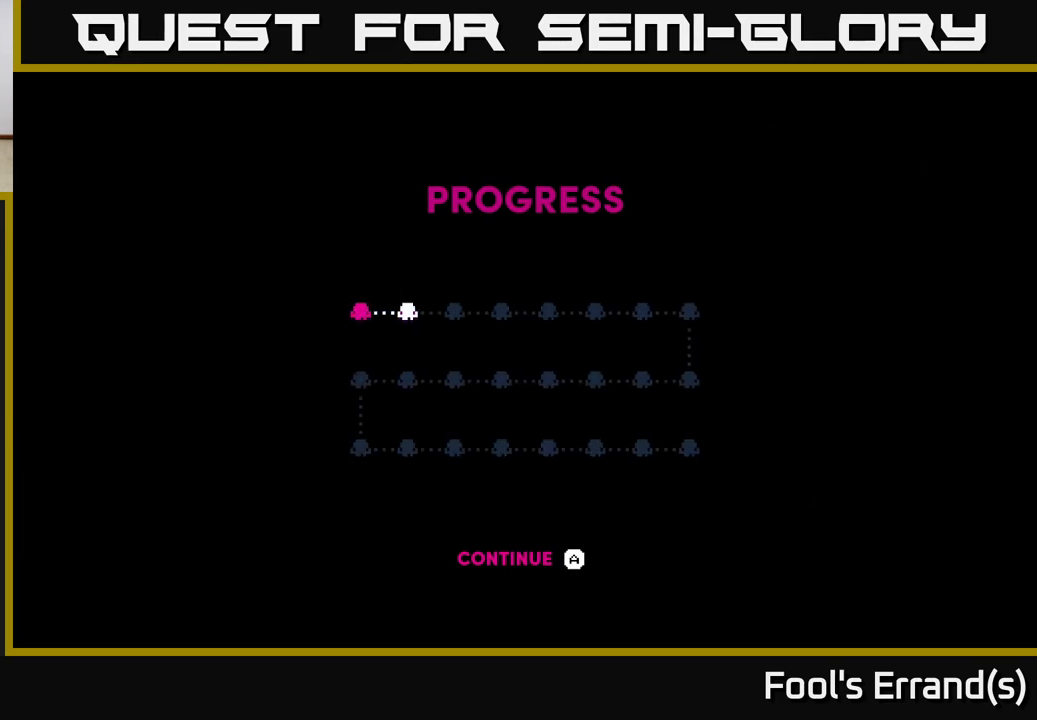
{"buttons": [], "left_stick": "center", "right_stick": "center", "events": []}
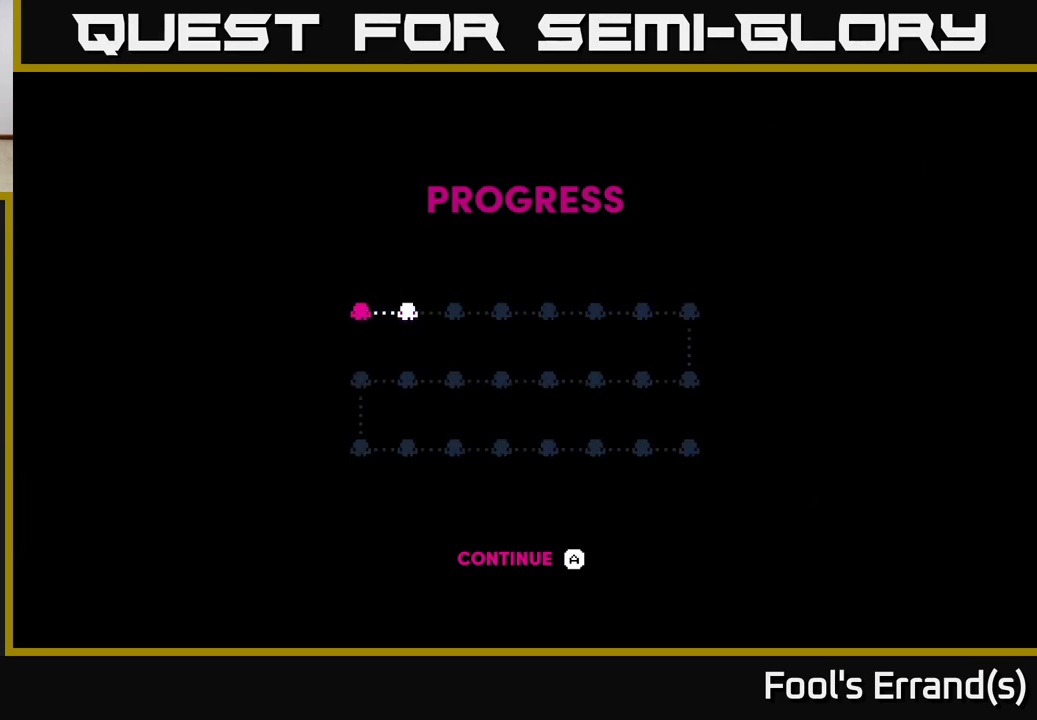
{"buttons": ["A"], "left_stick": "center", "right_stick": "center", "events": [[333, "A", "down"], [383, "A", "up"], [483, "A", "down"]]}
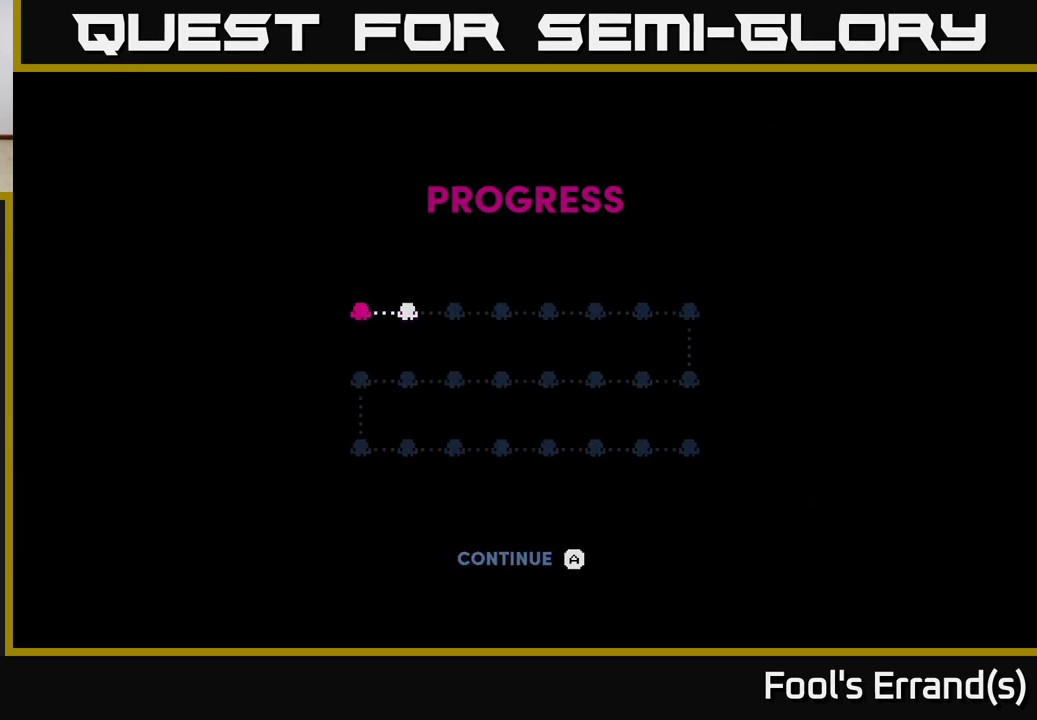
{"buttons": [], "left_stick": "up-right", "right_stick": "center", "events": [[33, "A", "up"], [117, "A", "down"], [200, "A", "up"], [483, "left_stick", "up-right"]]}
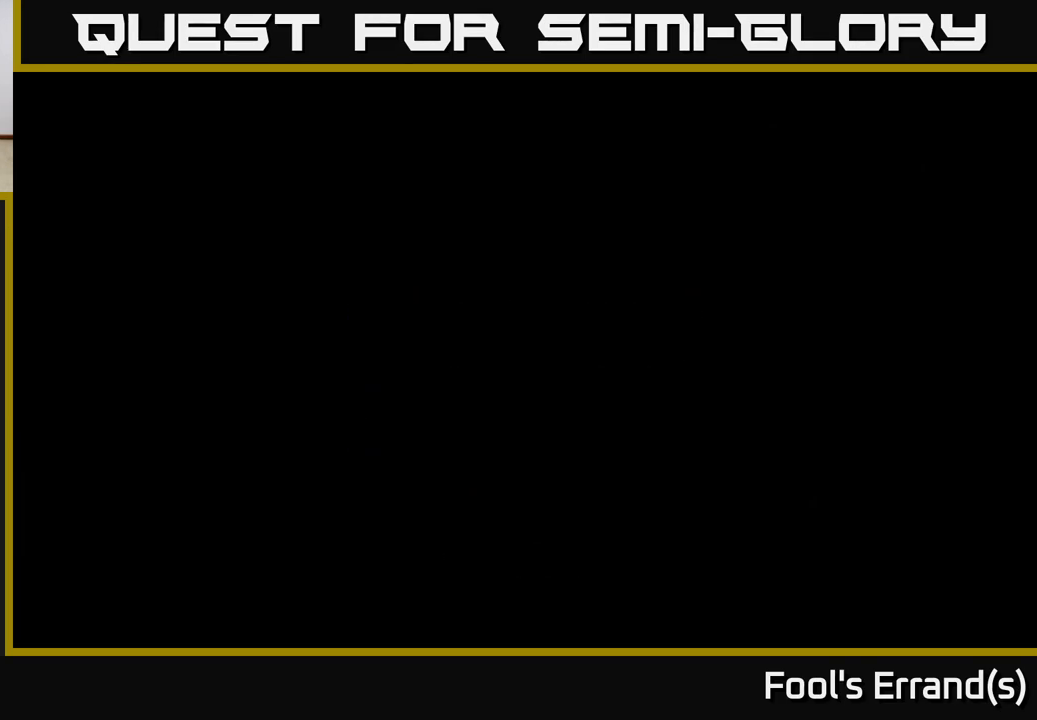
{"buttons": [], "left_stick": "up-right", "right_stick": "center", "events": []}
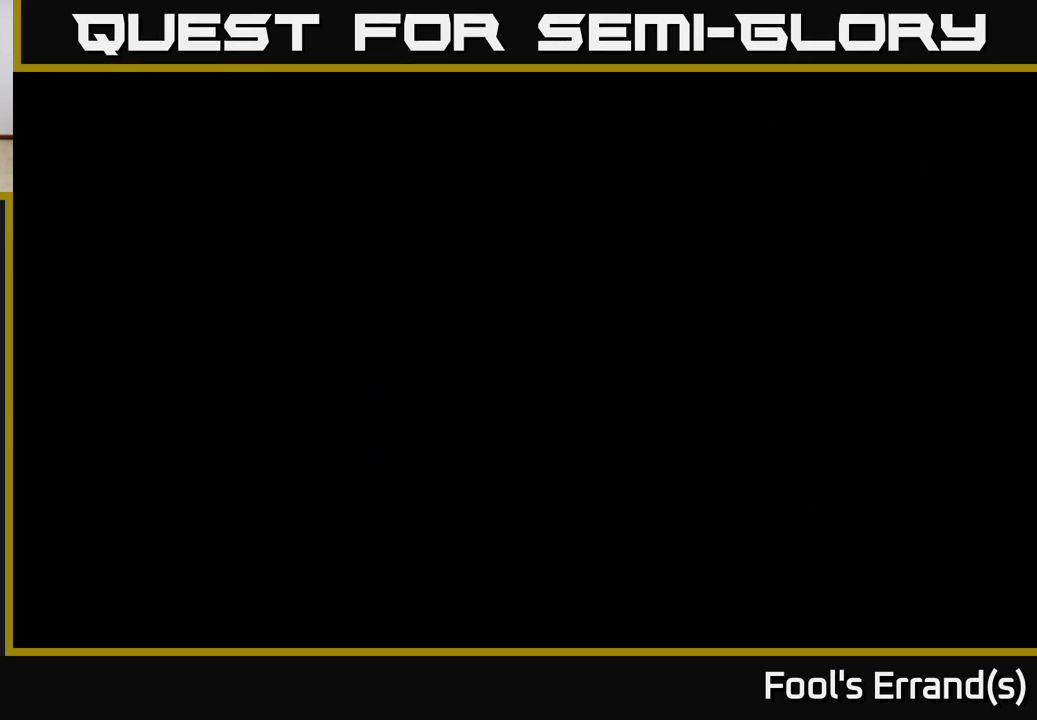
{"buttons": [], "left_stick": "up-right", "right_stick": "right", "events": [[250, "right_stick", "right"]]}
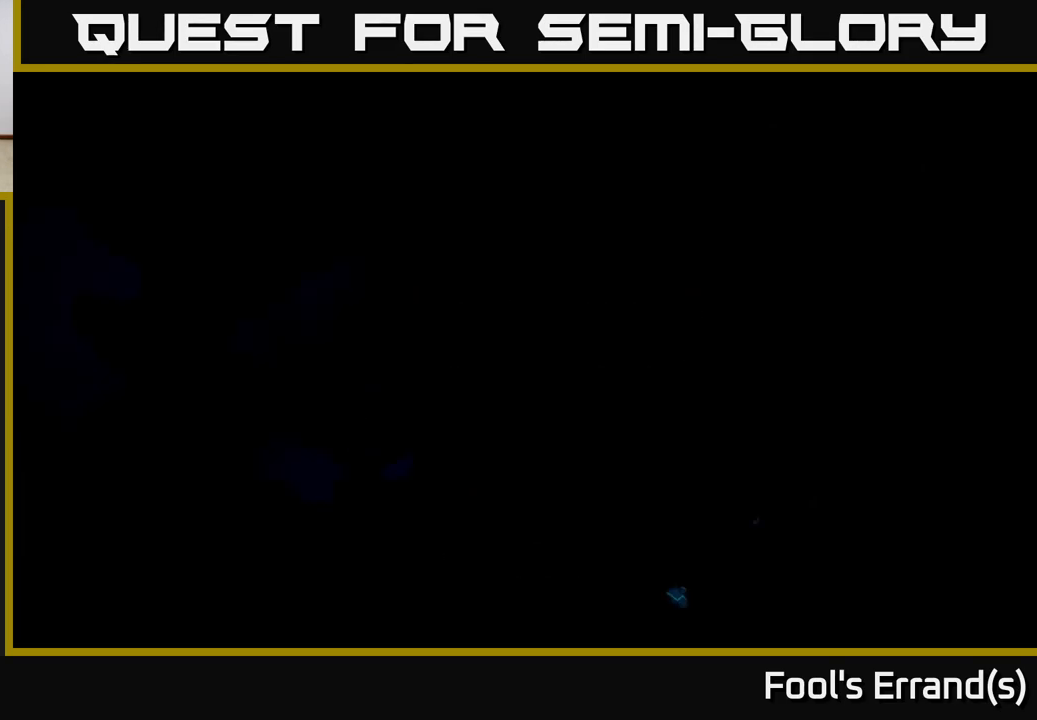
{"buttons": [], "left_stick": "up-right", "right_stick": "right", "events": [[150, "right_stick", "center"], [467, "right_stick", "right"]]}
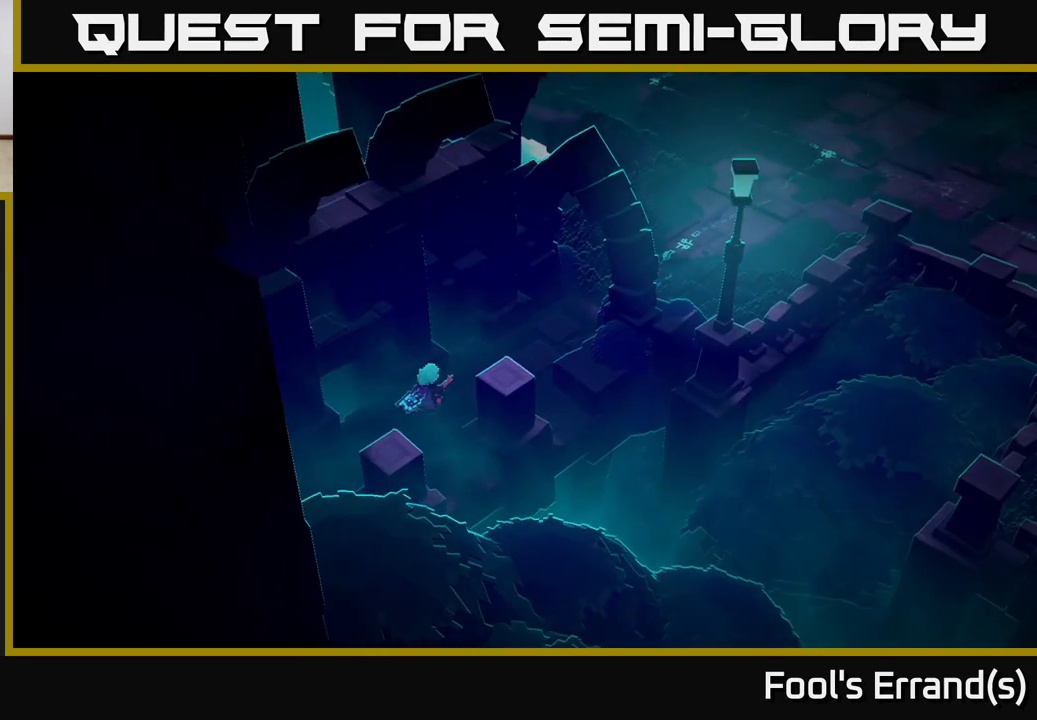
{"buttons": [], "left_stick": "up-right", "right_stick": "up-right", "events": [[17, "right_stick", "up-right"], [333, "left_stick", "right"], [500, "left_stick", "up-right"]]}
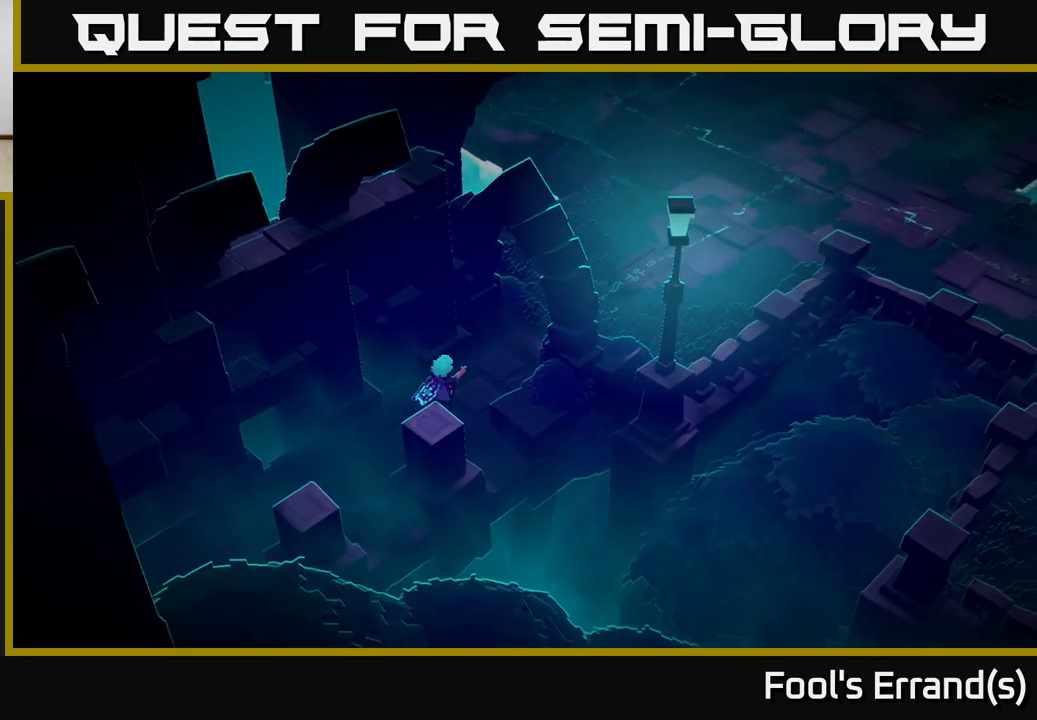
{"buttons": [], "left_stick": "up-right", "right_stick": "up-right", "events": [[267, "L2", "down"], [400, "L2", "up"]]}
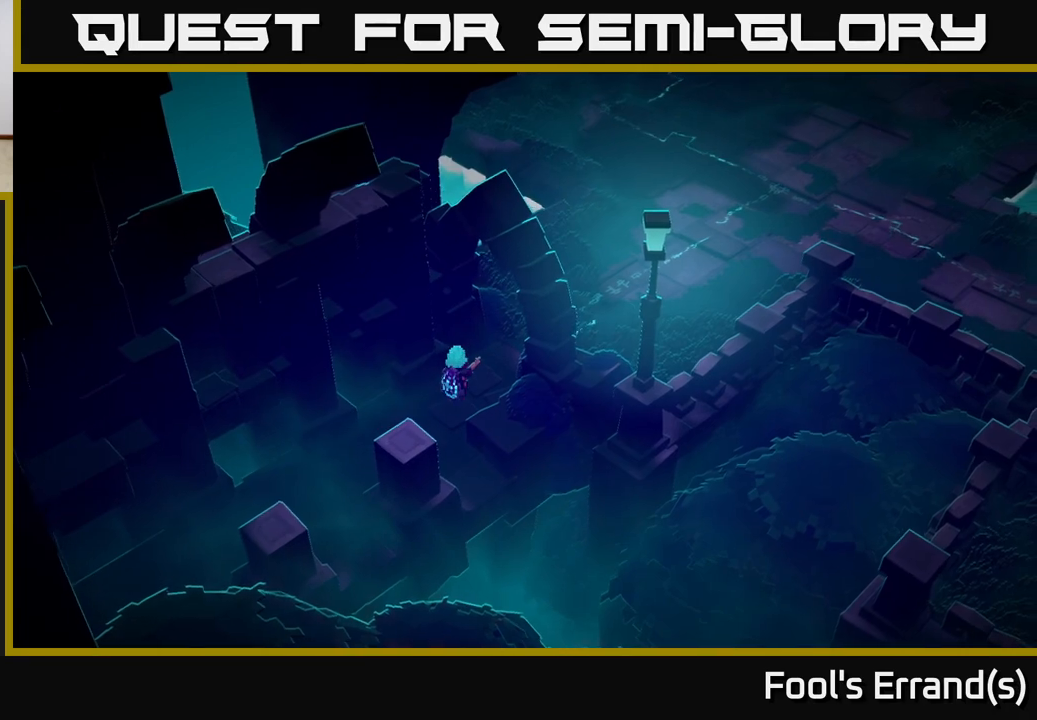
{"buttons": [], "left_stick": "up-right", "right_stick": "up-right", "events": [[167, "L2", "down"], [283, "L2", "up"]]}
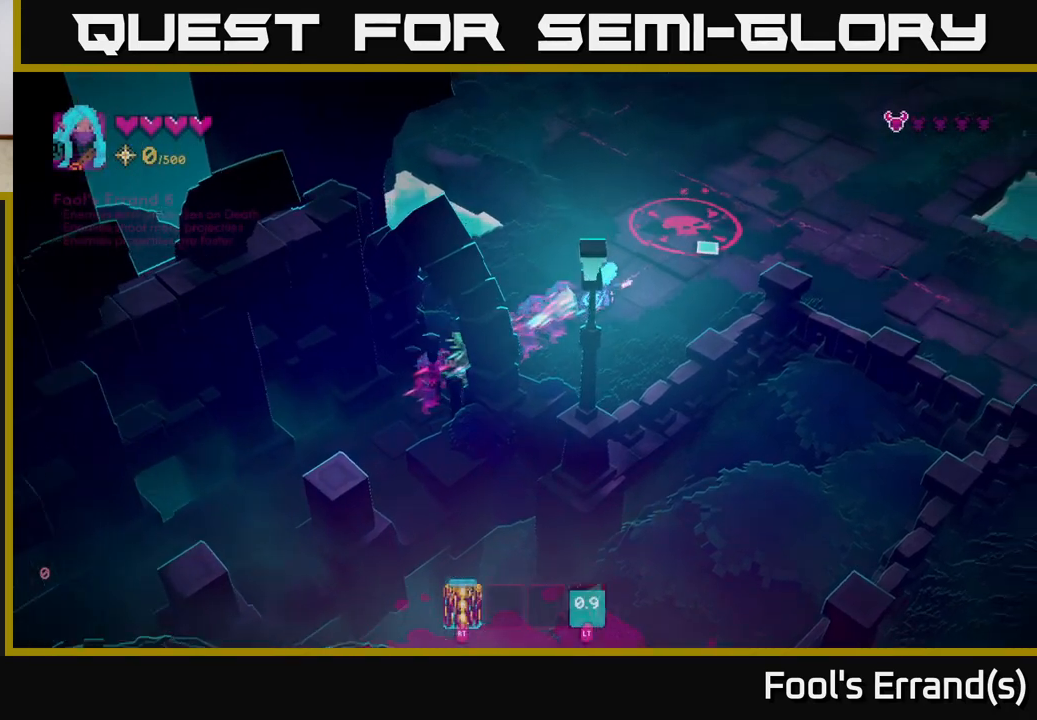
{"buttons": [], "left_stick": "right", "right_stick": "up", "events": [[350, "left_stick", "right"], [500, "right_stick", "up"]]}
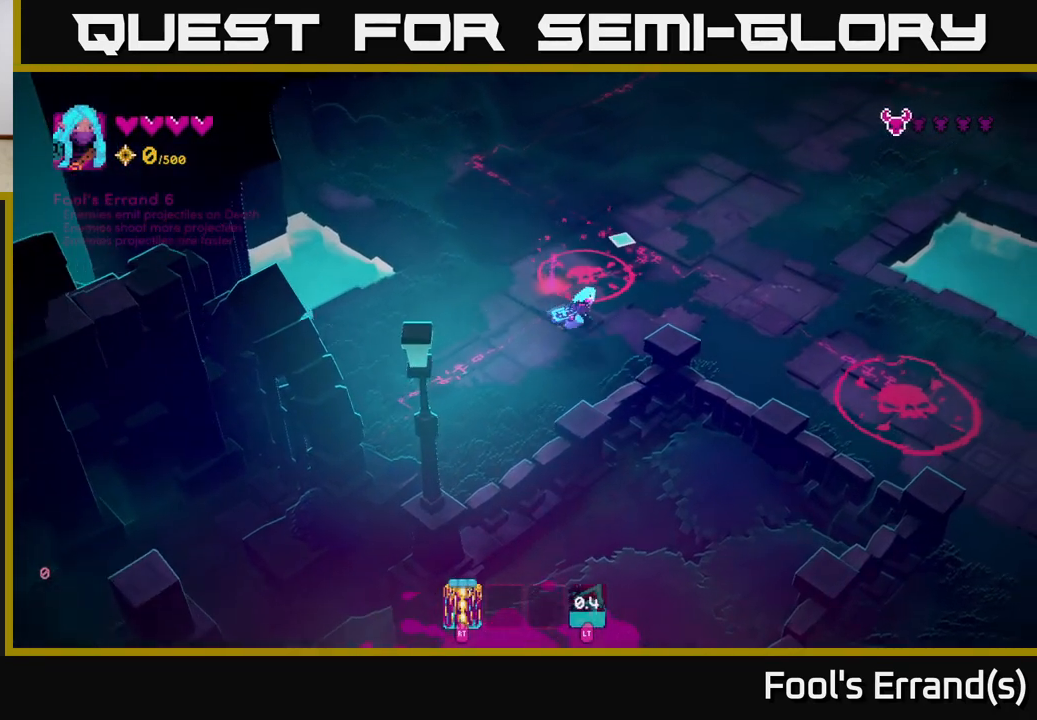
{"buttons": [], "left_stick": "up-right", "right_stick": "up-left", "events": [[183, "right_stick", "up-left"], [300, "left_stick", "up-right"]]}
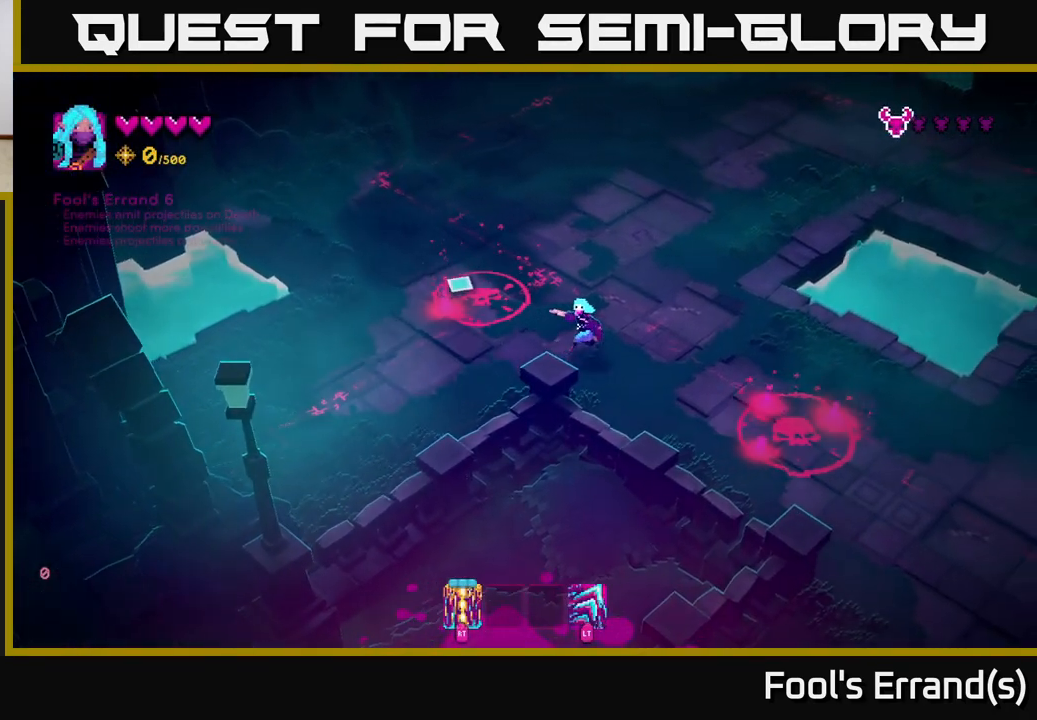
{"buttons": [], "left_stick": "up-right", "right_stick": "left", "events": [[83, "right_stick", "left"], [300, "R2", "down"], [367, "R2", "up"]]}
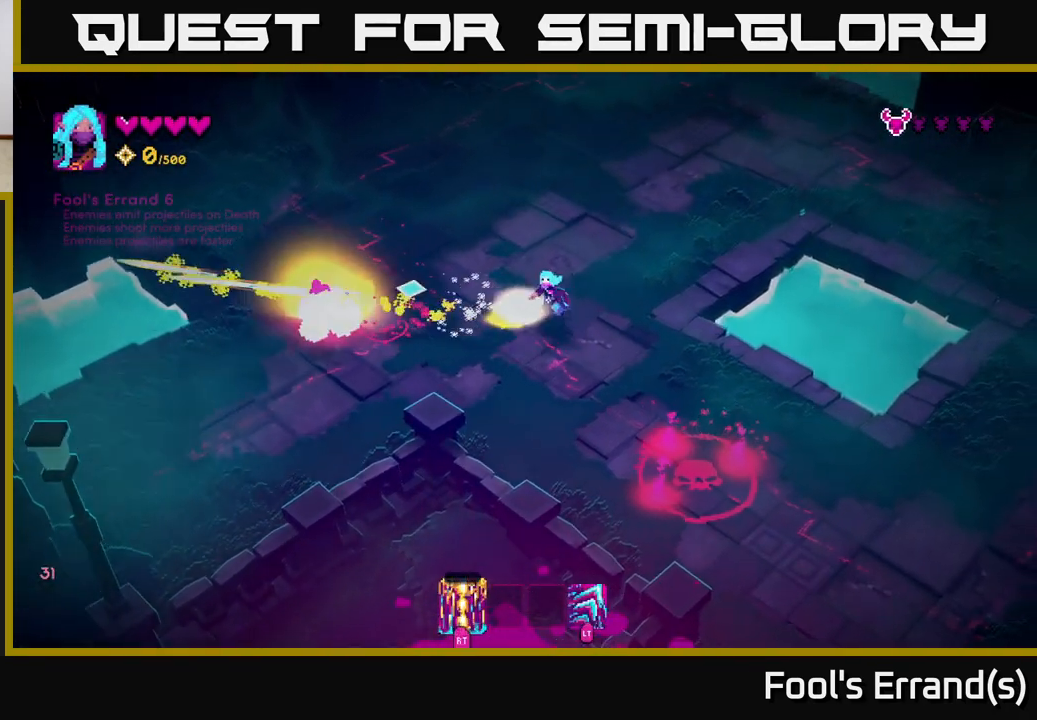
{"buttons": [], "left_stick": "down", "right_stick": "down", "events": [[283, "right_stick", "down"], [333, "left_stick", "up-left"], [383, "left_stick", "down-left"], [483, "left_stick", "down"]]}
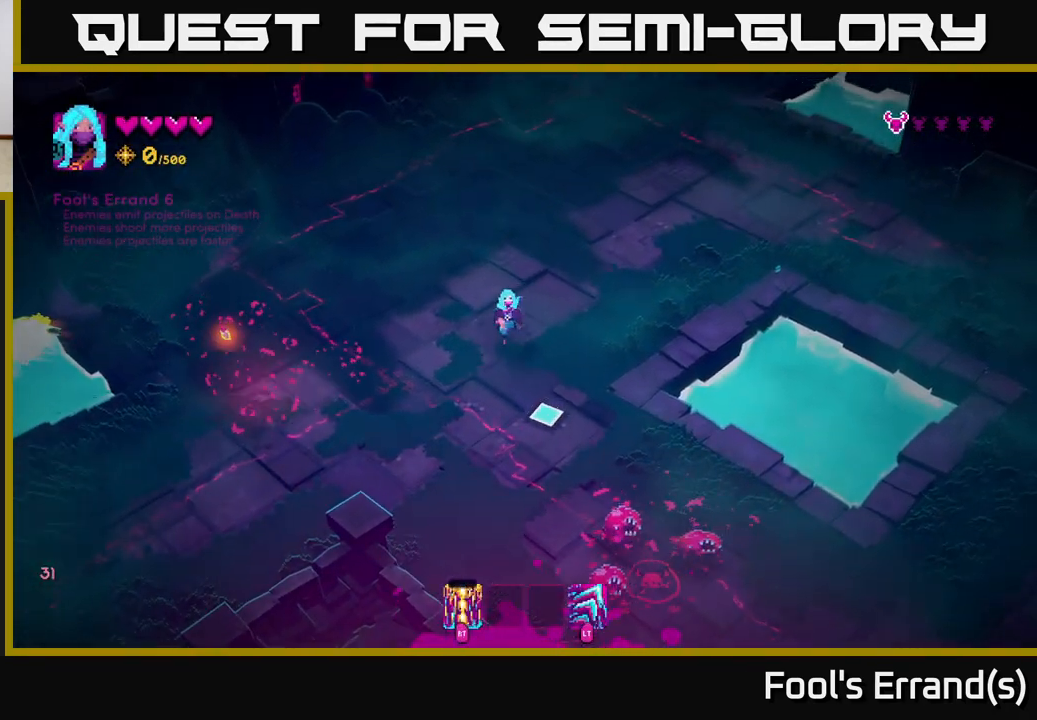
{"buttons": ["R2"], "left_stick": "down-left", "right_stick": "down-right", "events": [[100, "R2", "down"], [167, "left_stick", "down-left"], [200, "R2", "up"], [233, "right_stick", "down-right"], [483, "R2", "down"]]}
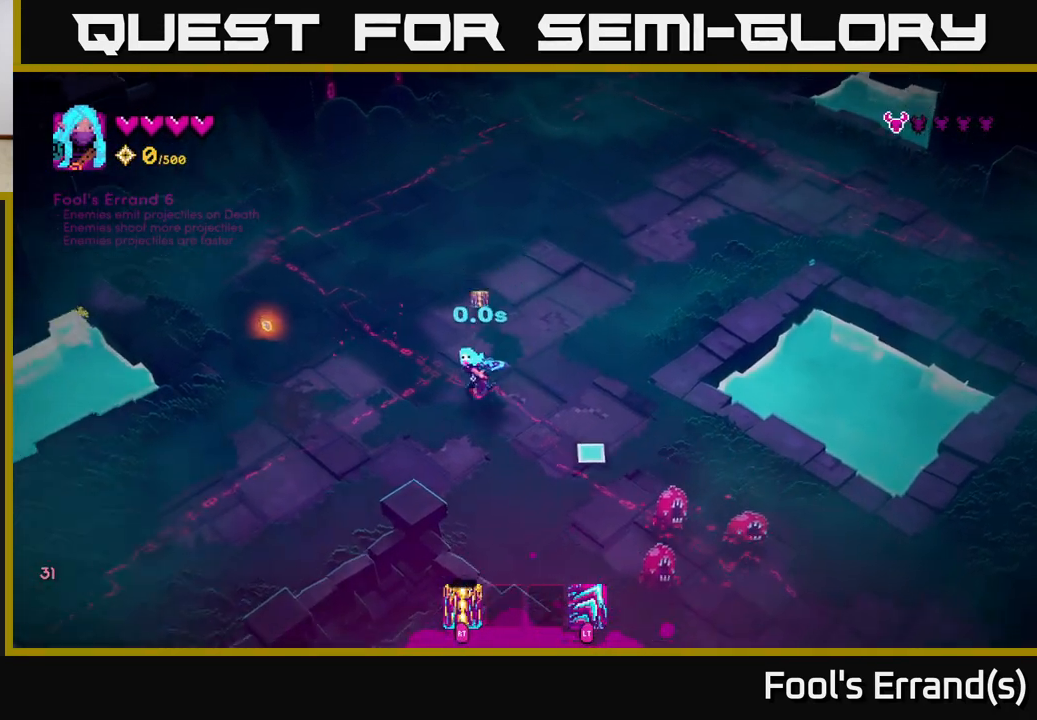
{"buttons": ["R2"], "left_stick": "up-right", "right_stick": "down-right", "events": [[83, "R2", "up"], [167, "left_stick", "up-left"], [383, "left_stick", "up-right"], [417, "R2", "down"]]}